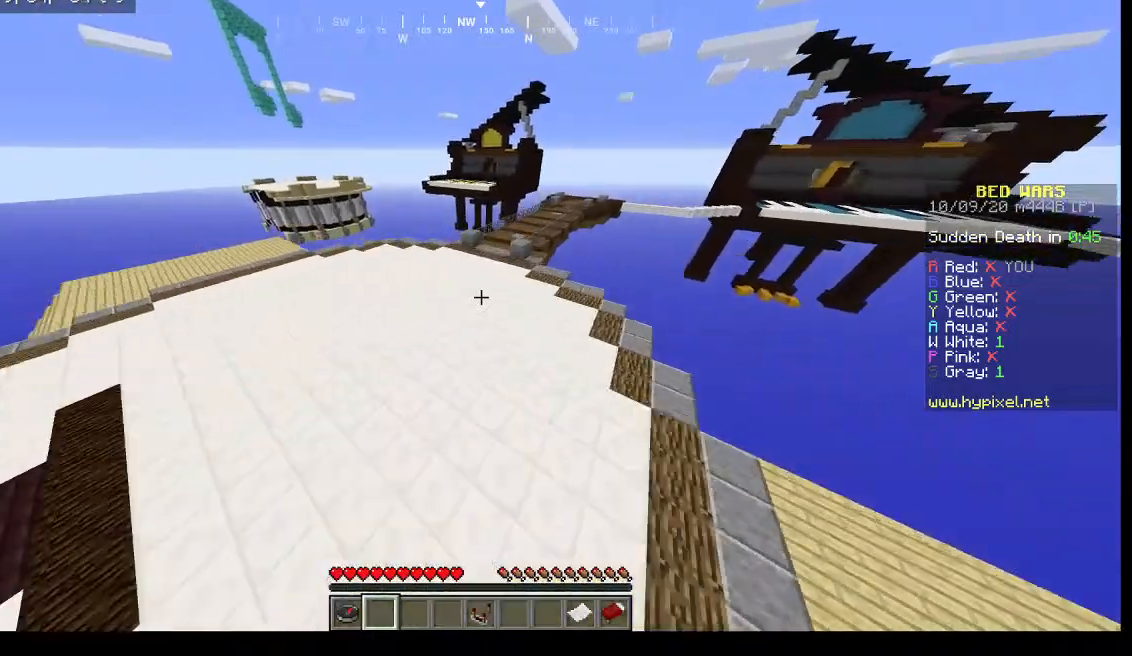
Gameplay with keyboard and mouse; each line is a JSON object with the keys and mouse buttons held at the frame after it. "events" lists presses ("down") and releases ("up") of "a", "d", "s", "w", "mouse_left" and "mouse_right" between this image and that frame as [ms after this image, input, new state], when the widget could be followed in between. "mouse_left", "mouse_right" = the "left", "right" buttons of the "mouse" list. No other keys are recorded. Fast repeated clicks can show as one long hold. Mouse movement is not recorded.
{"keys": [], "mouse": [], "events": [[500, "w", "up"]]}
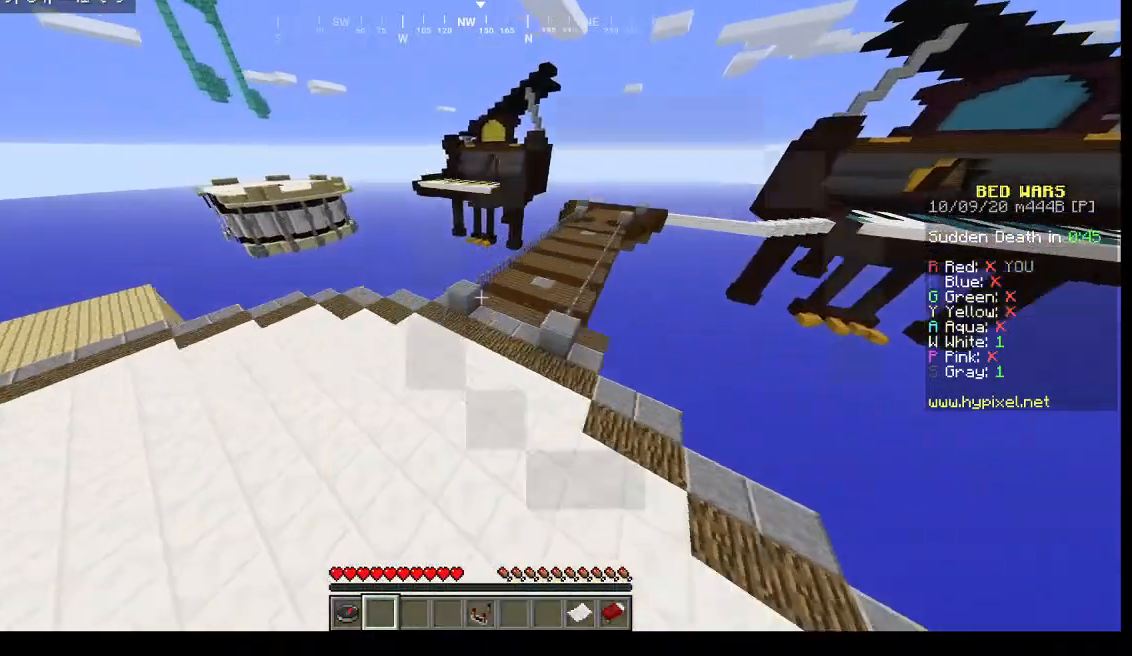
{"keys": ["d"], "mouse": [], "events": [[400, "d", "down"]]}
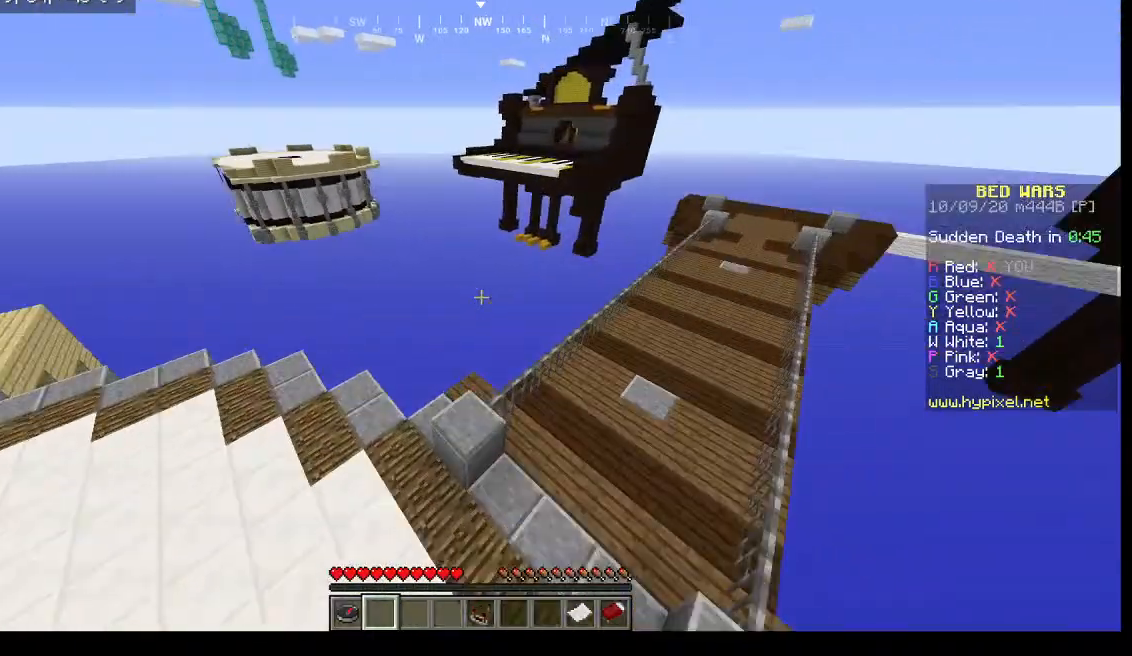
{"keys": [], "mouse": [], "events": [[200, "d", "up"]]}
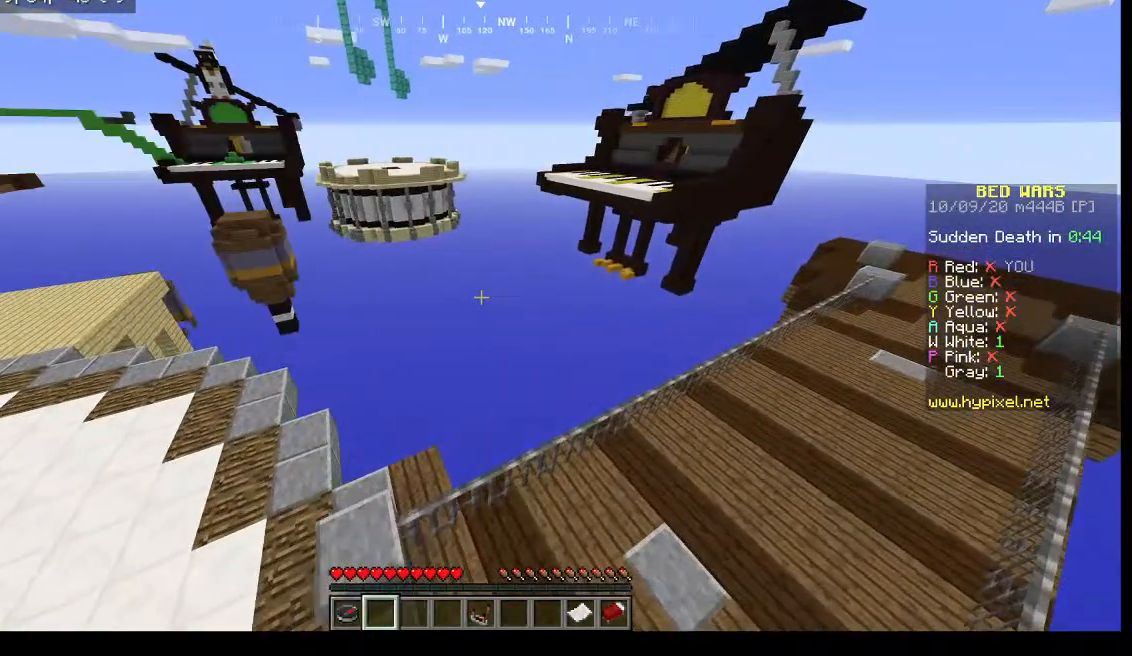
{"keys": [], "mouse": [], "events": []}
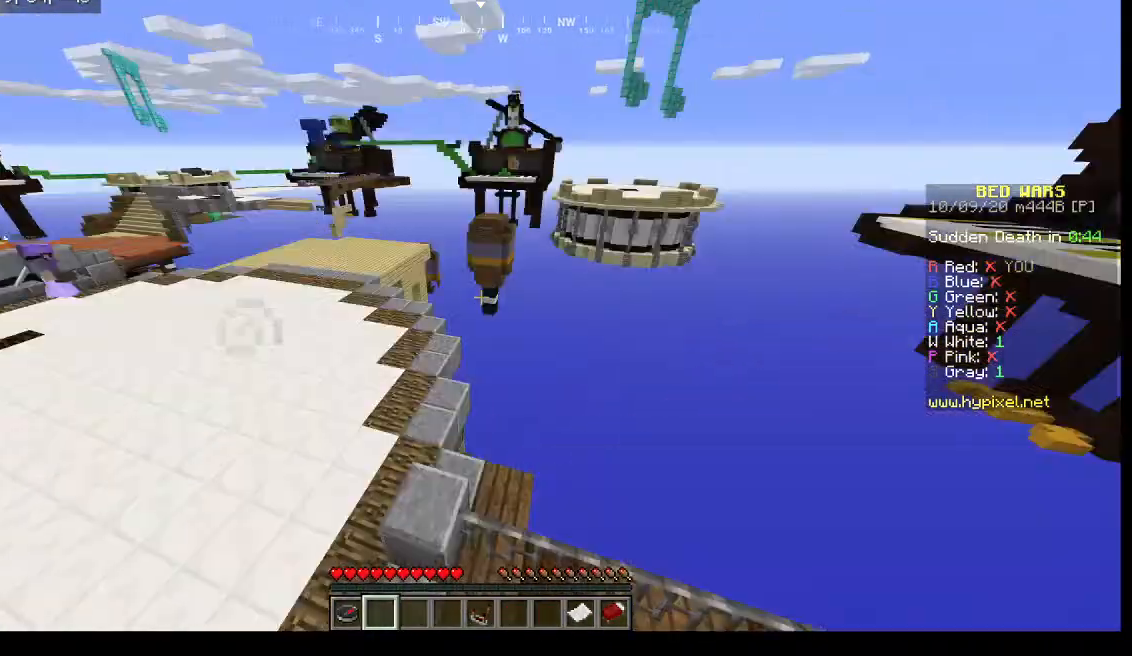
{"keys": [], "mouse": [], "events": []}
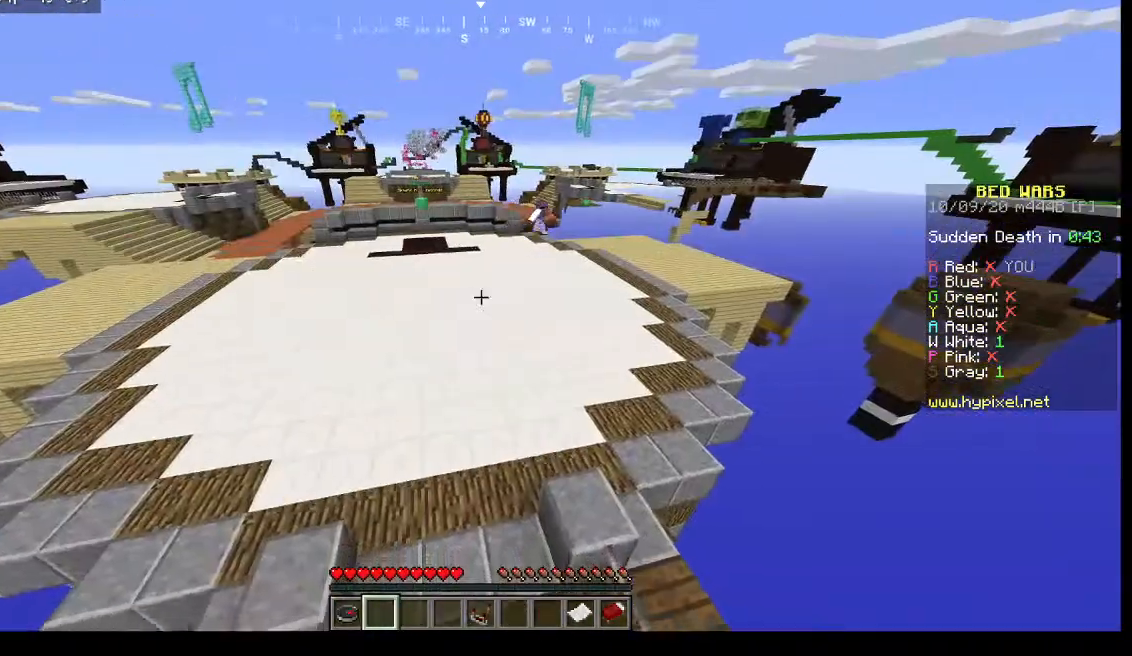
{"keys": ["w"], "mouse": [], "events": [[433, "w", "down"]]}
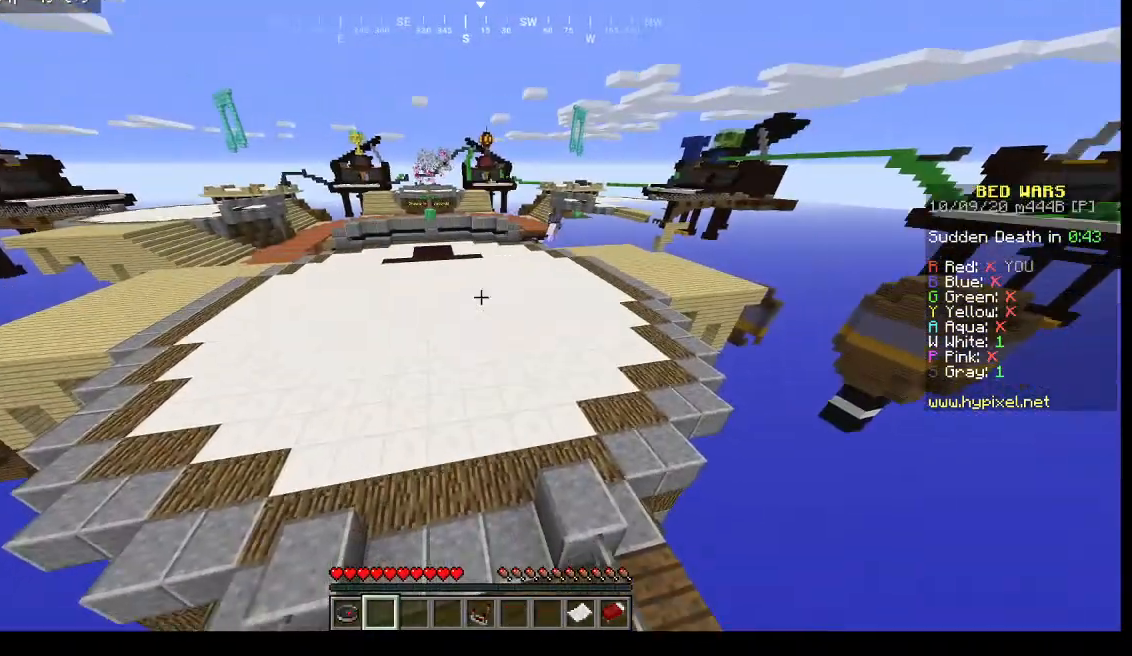
{"keys": ["w"], "mouse": [], "events": []}
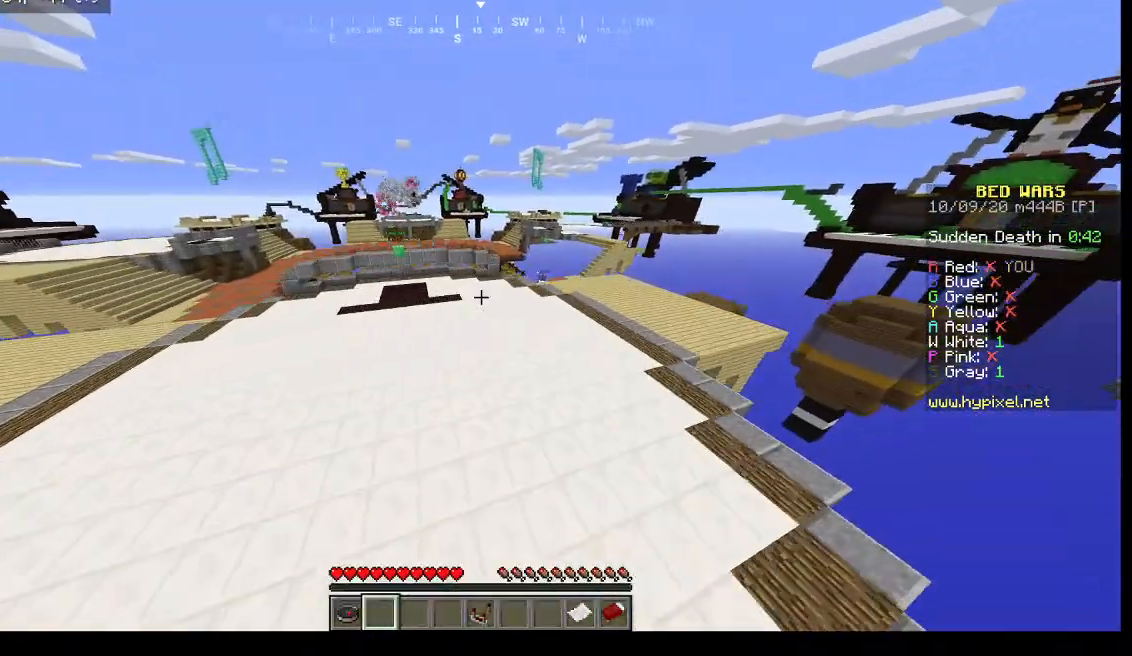
{"keys": [], "mouse": [], "events": [[367, "w", "up"]]}
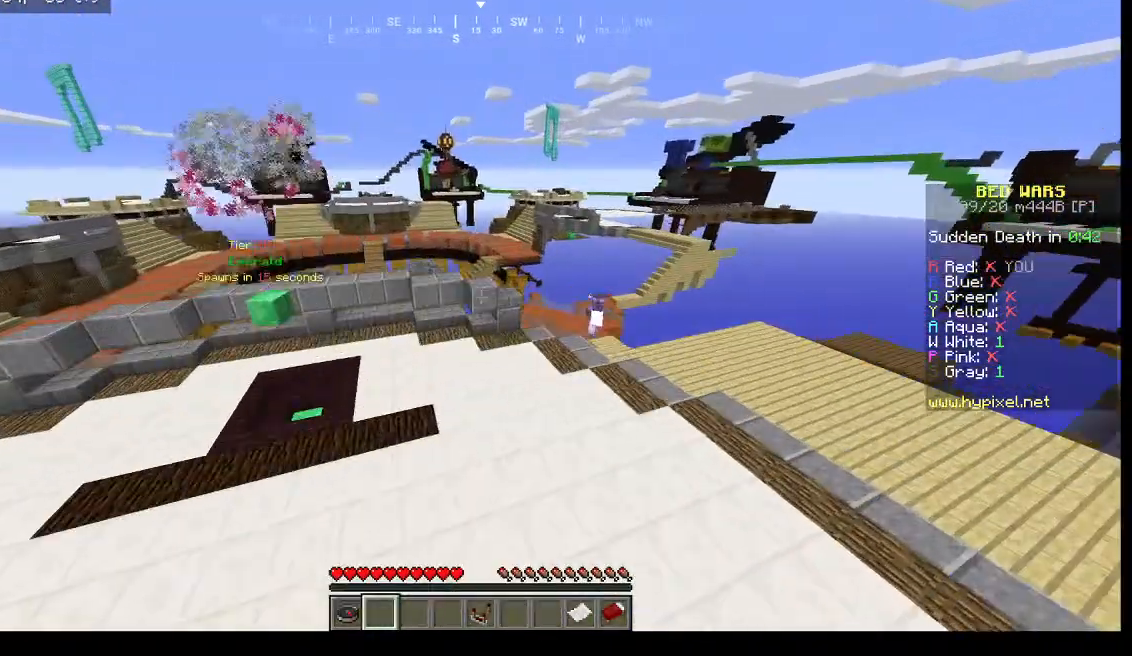
{"keys": ["w"], "mouse": [], "events": [[433, "w", "down"]]}
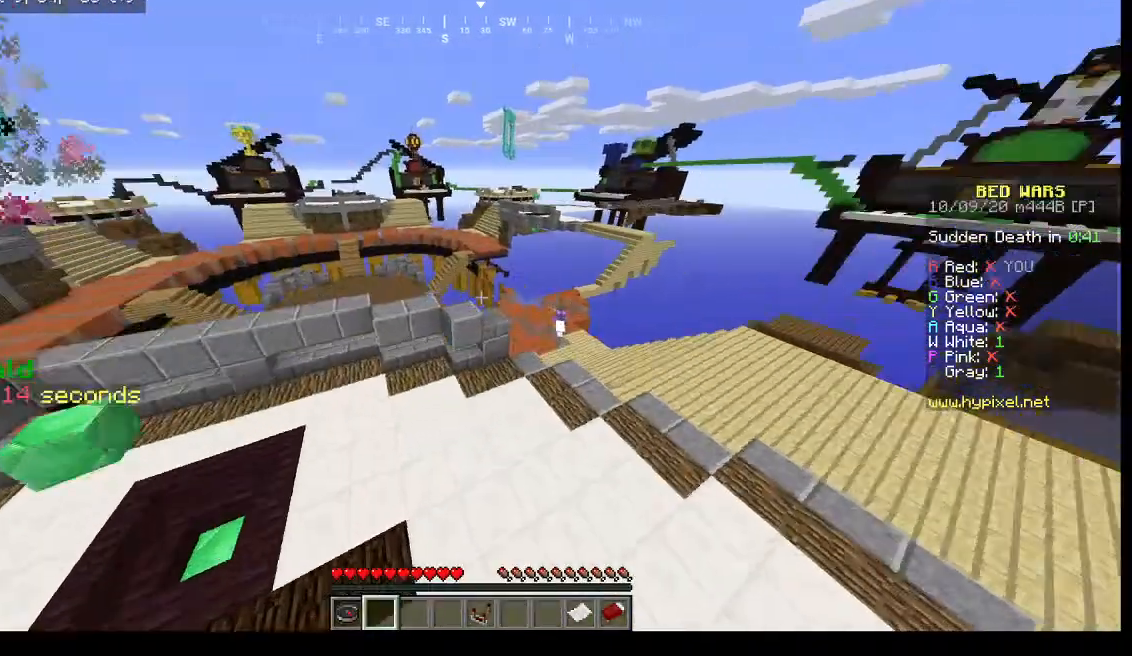
{"keys": [], "mouse": [], "events": [[367, "w", "up"]]}
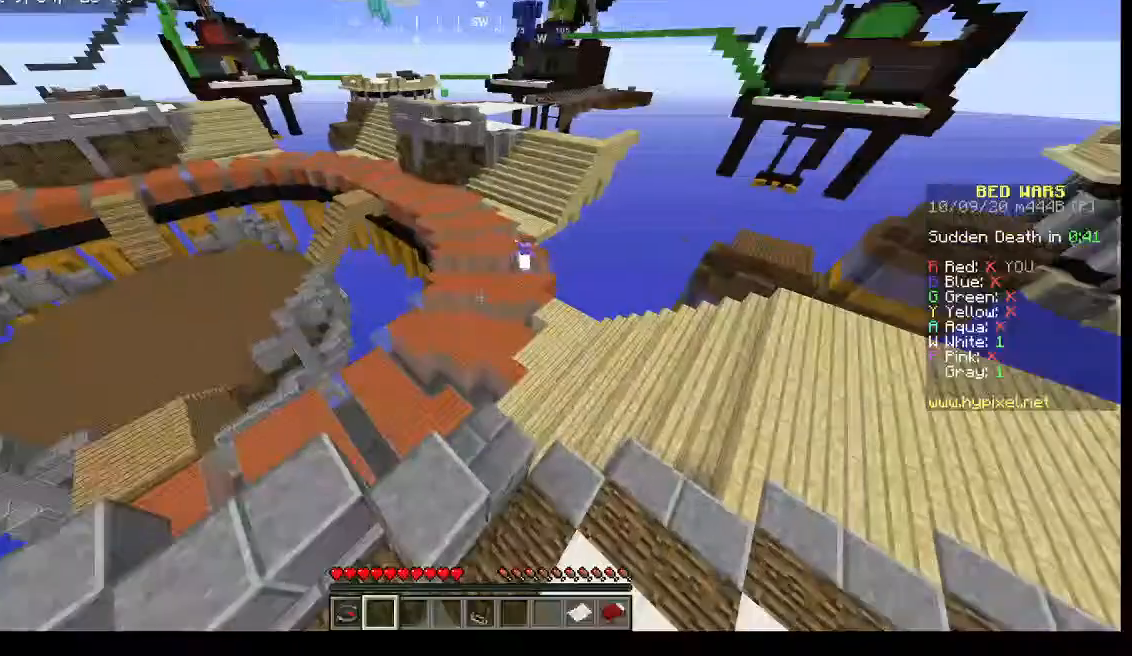
{"keys": [], "mouse": [], "events": []}
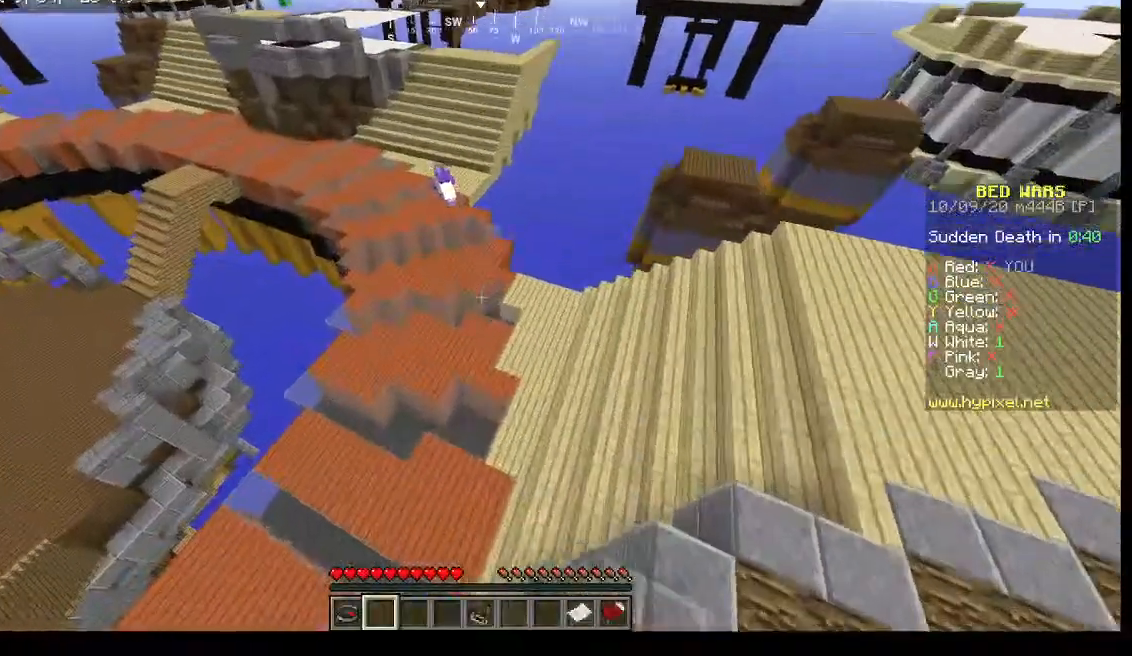
{"keys": [], "mouse": [], "events": []}
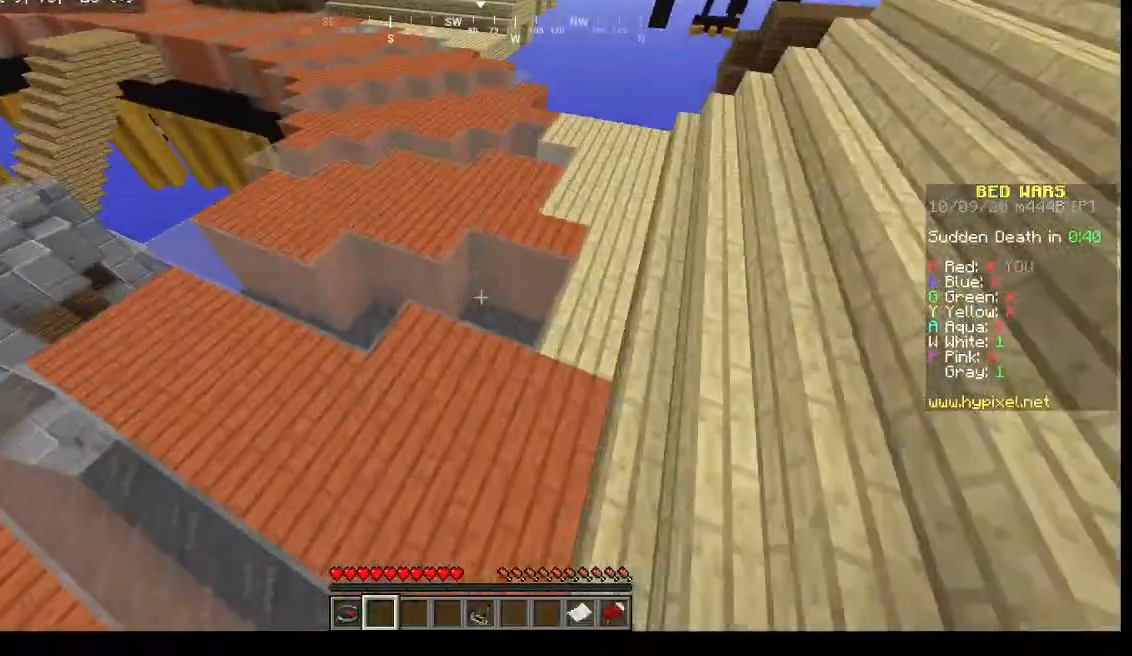
{"keys": ["a", "w"], "mouse": [], "events": [[333, "w", "down"], [433, "a", "down"]]}
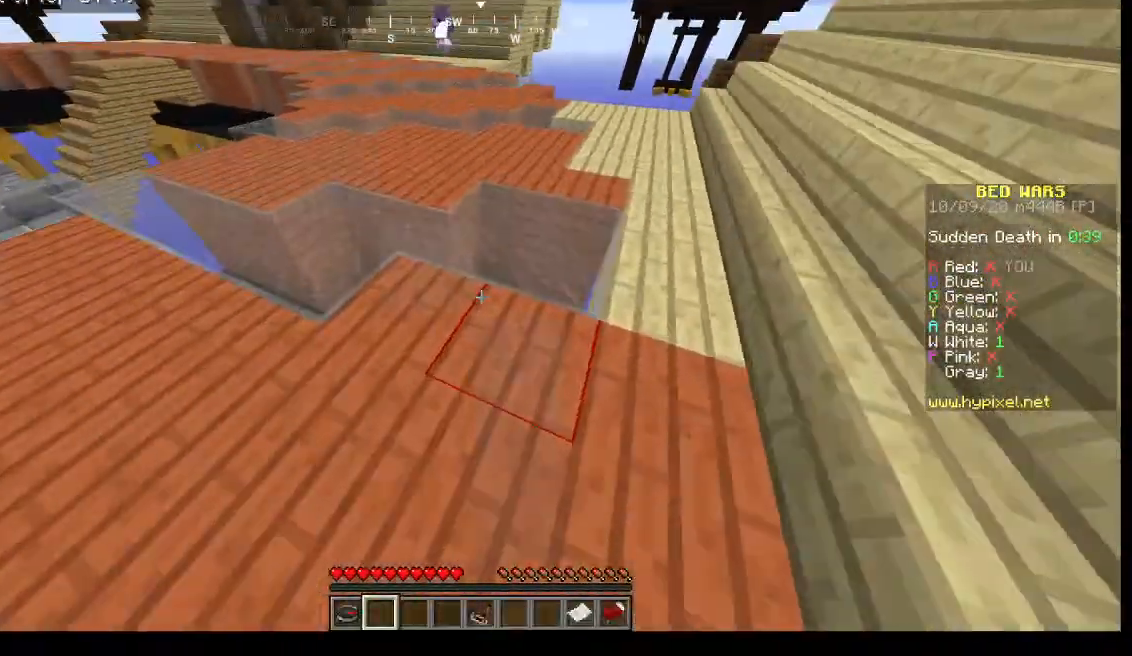
{"keys": ["w"], "mouse": [], "events": [[367, "a", "up"]]}
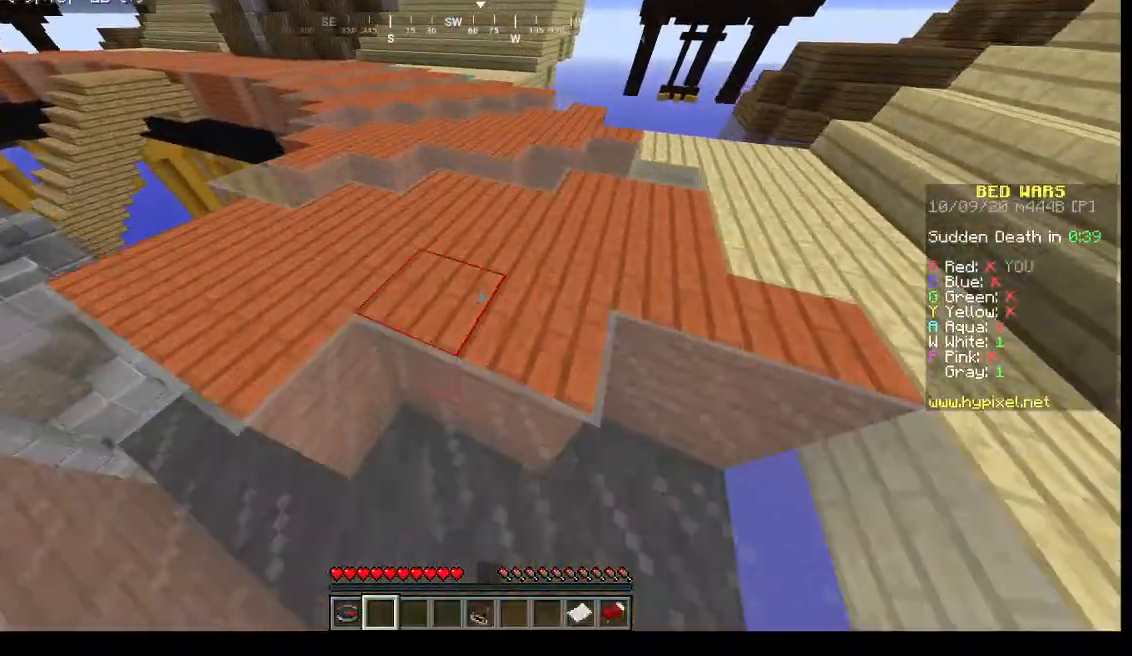
{"keys": ["w"], "mouse": [], "events": []}
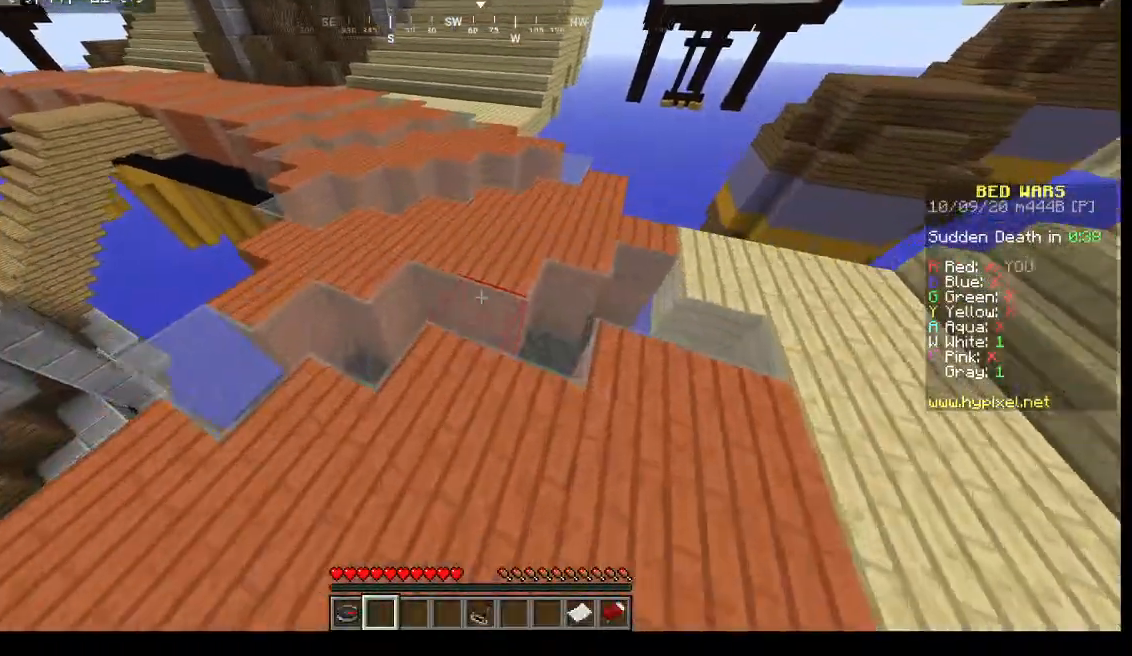
{"keys": ["w"], "mouse": [], "events": [[33, "a", "down"], [367, "a", "up"]]}
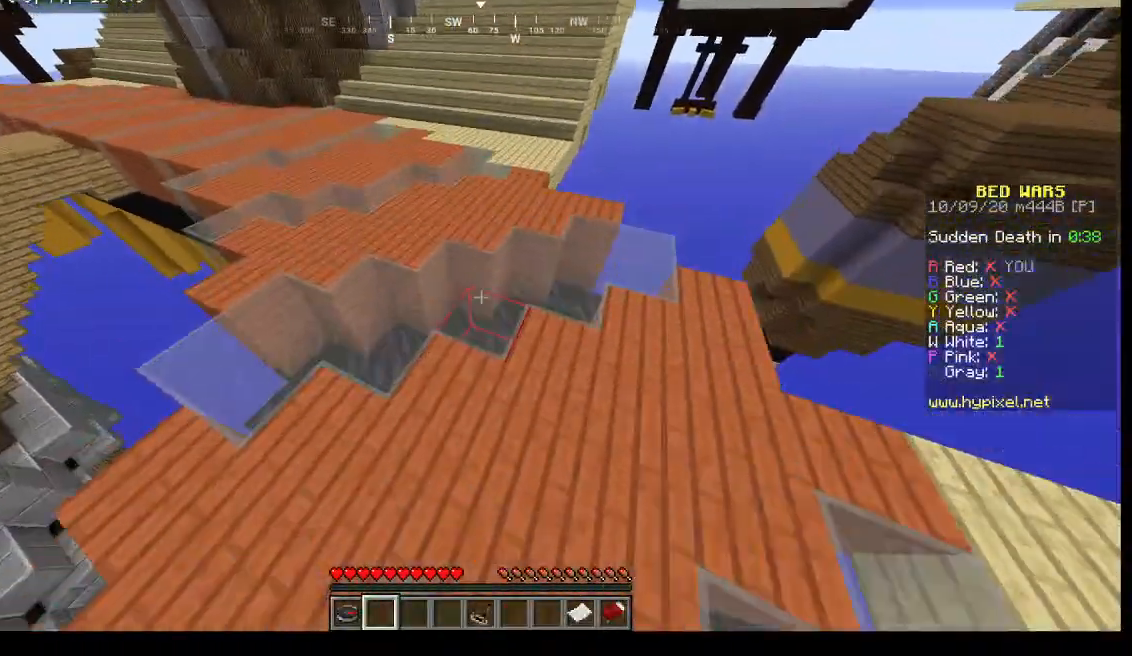
{"keys": ["w"], "mouse": [], "events": []}
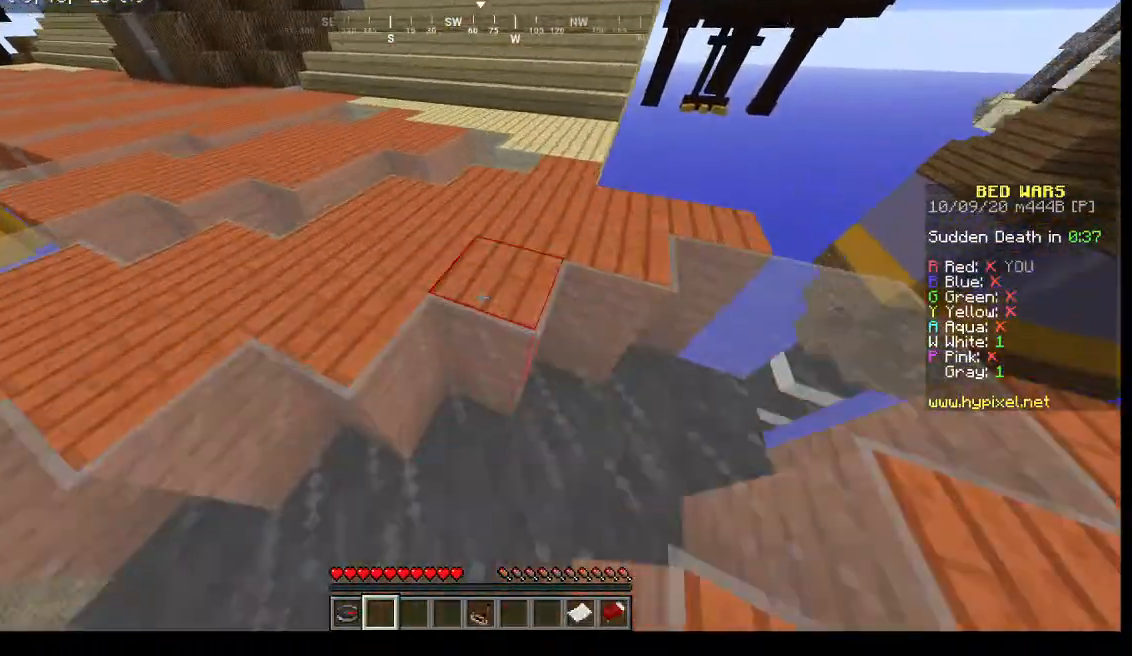
{"keys": ["w"], "mouse": [], "events": []}
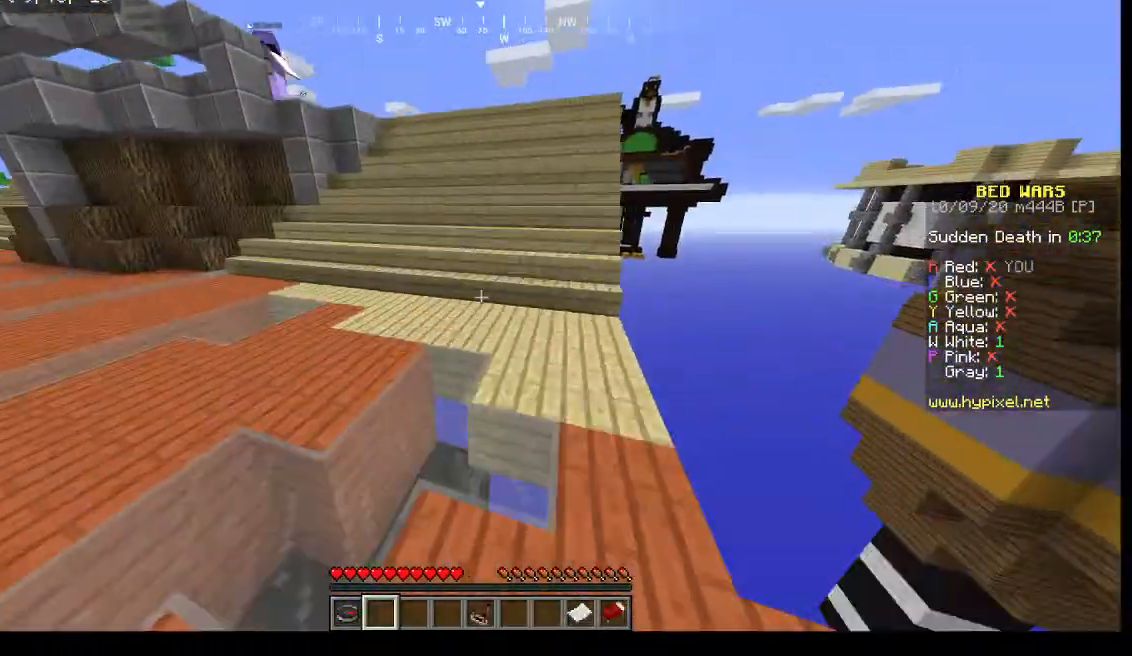
{"keys": ["w"], "mouse": [], "events": []}
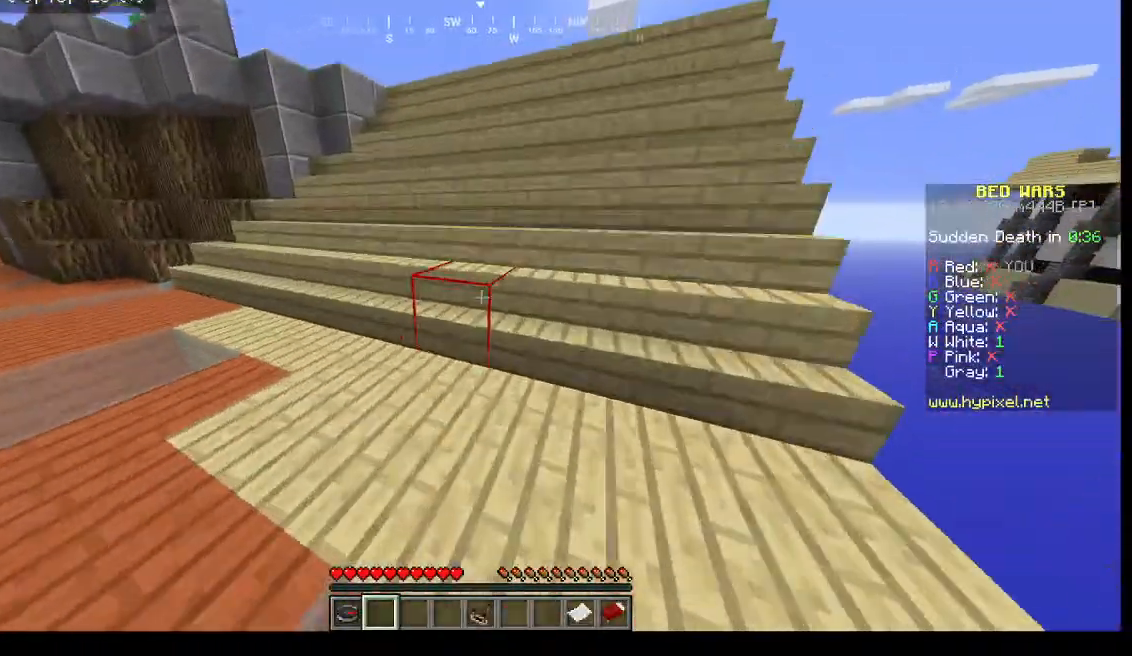
{"keys": ["w"], "mouse": ["left"]}
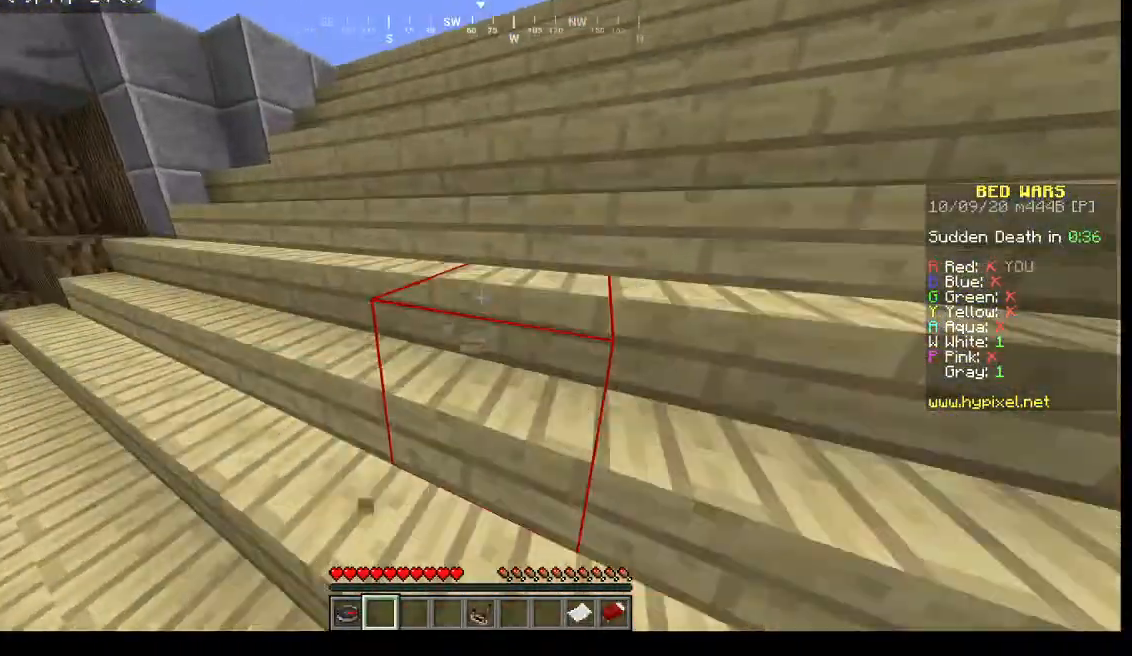
{"keys": ["w"], "mouse": ["left"], "events": []}
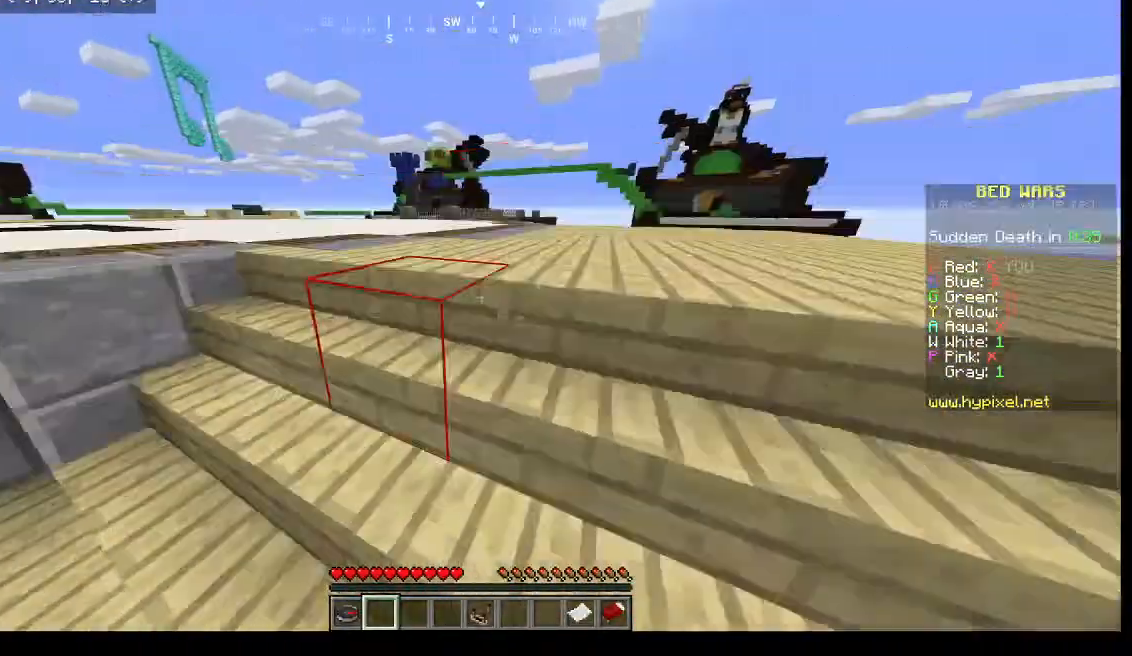
{"keys": ["w"], "mouse": ["left"], "events": []}
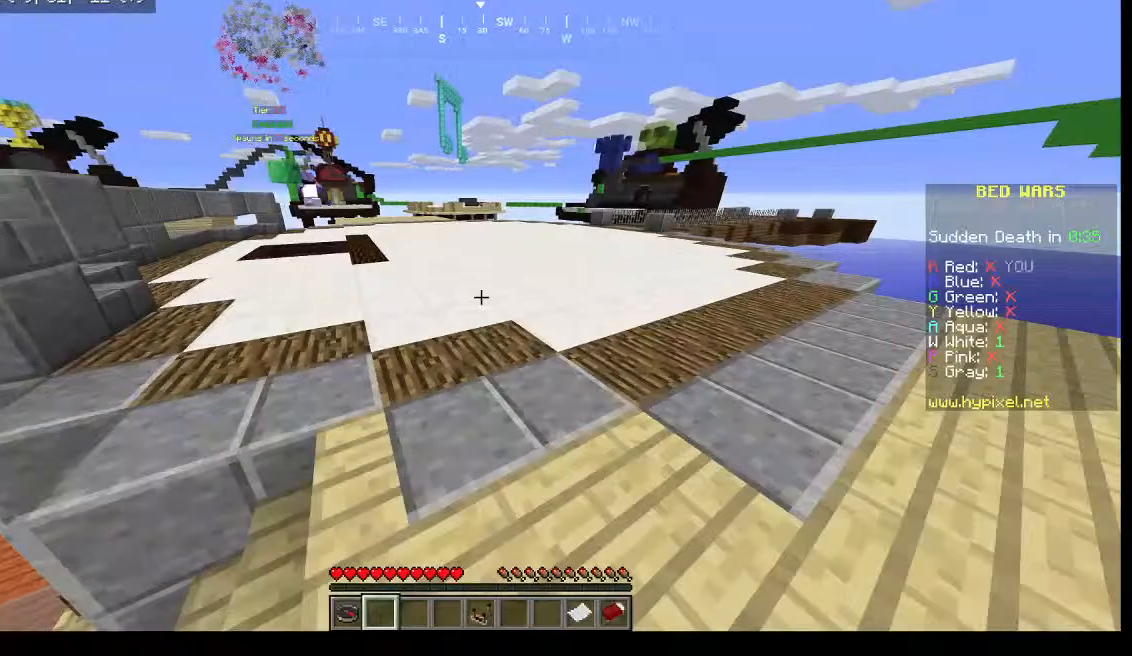
{"keys": ["w"], "mouse": ["left"], "events": []}
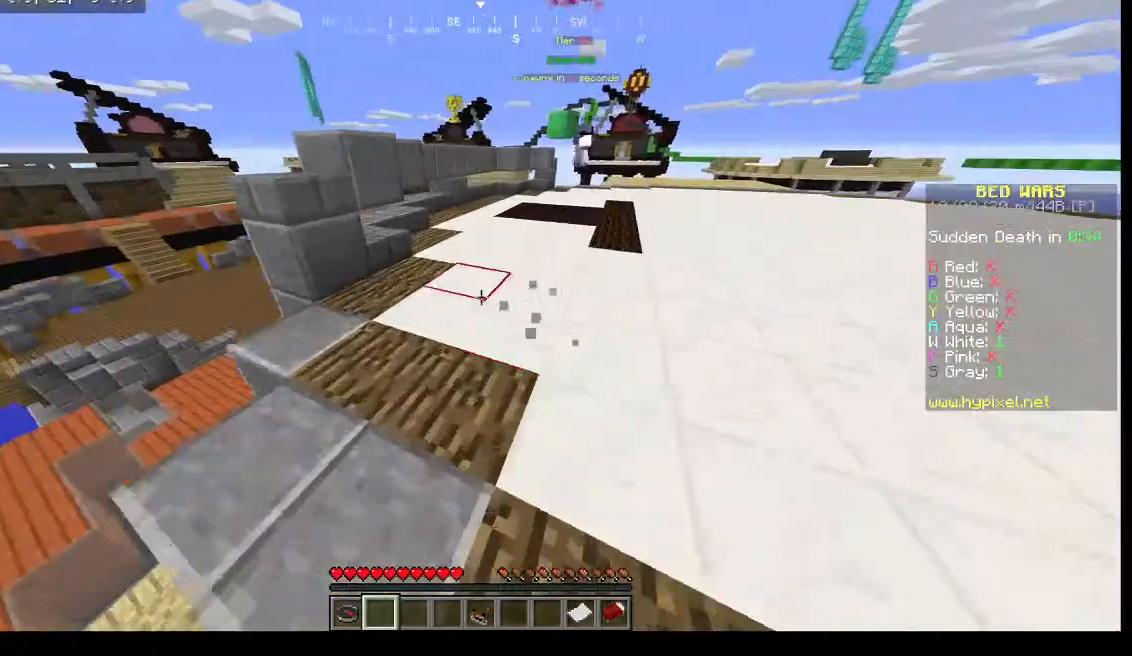
{"keys": ["w"], "mouse": ["left"], "events": [[133, "mouse_left", "up"], [233, "mouse_left", "down"]]}
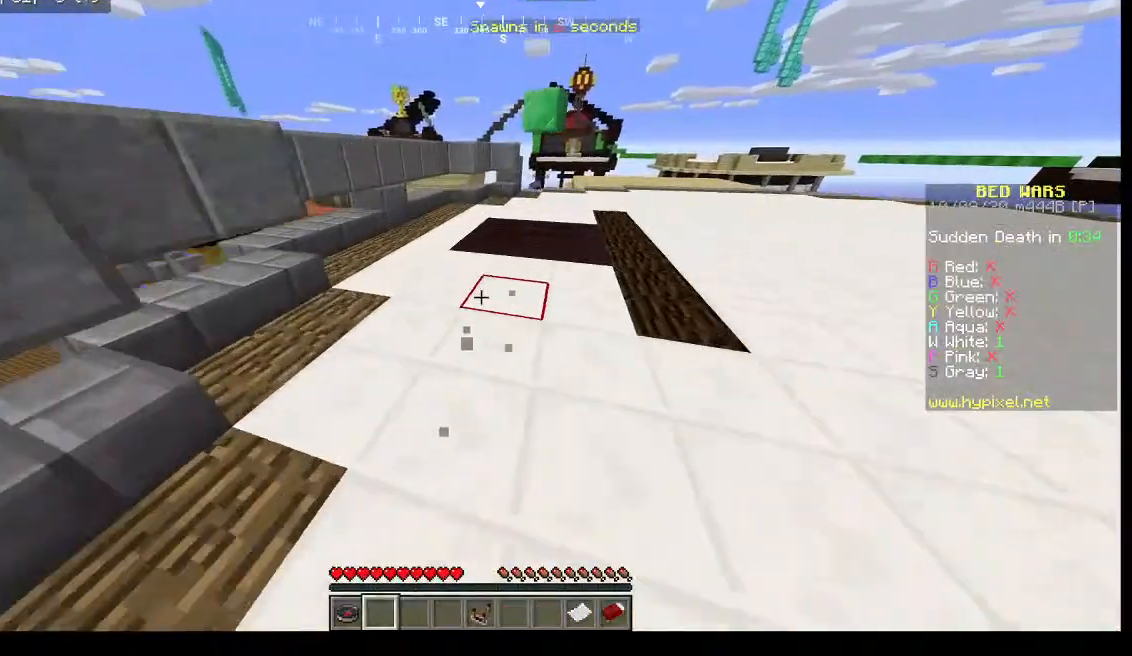
{"keys": ["w"], "mouse": ["left"], "events": []}
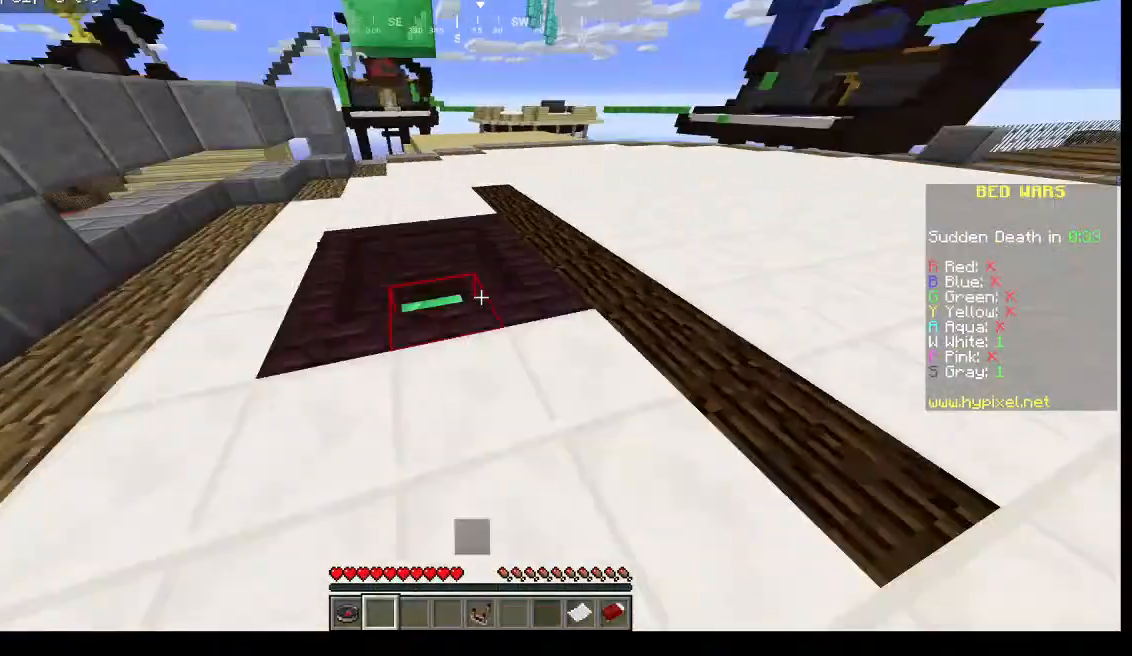
{"keys": [], "mouse": ["left"], "events": [[233, "w", "up"]]}
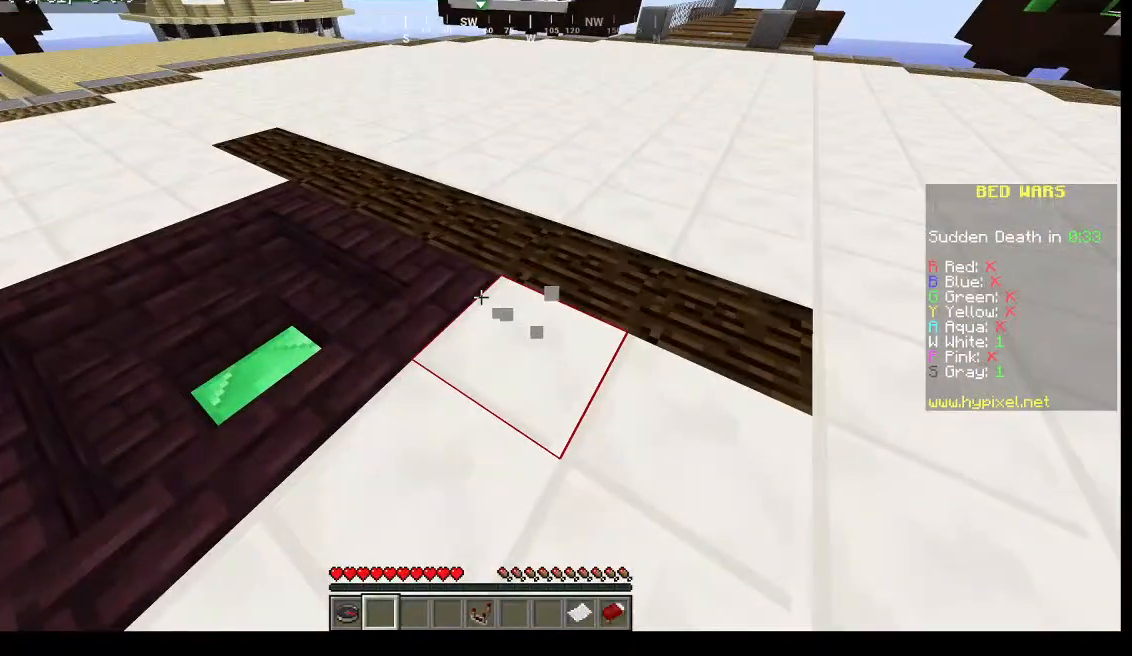
{"keys": [], "mouse": ["left"], "events": []}
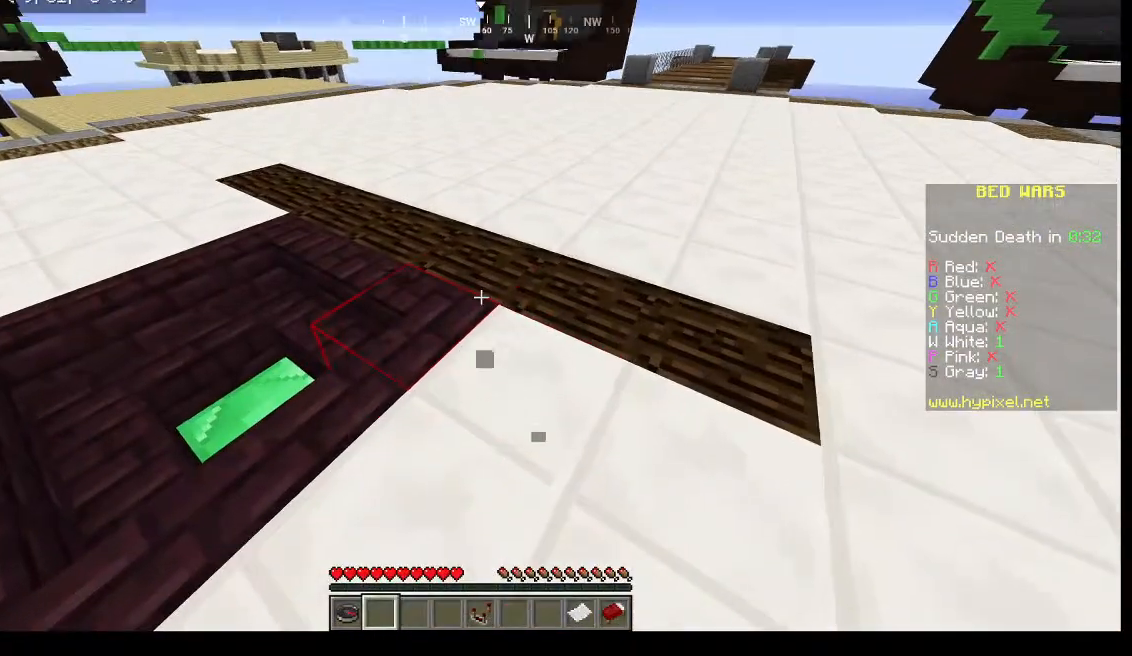
{"keys": [], "mouse": ["left"], "events": []}
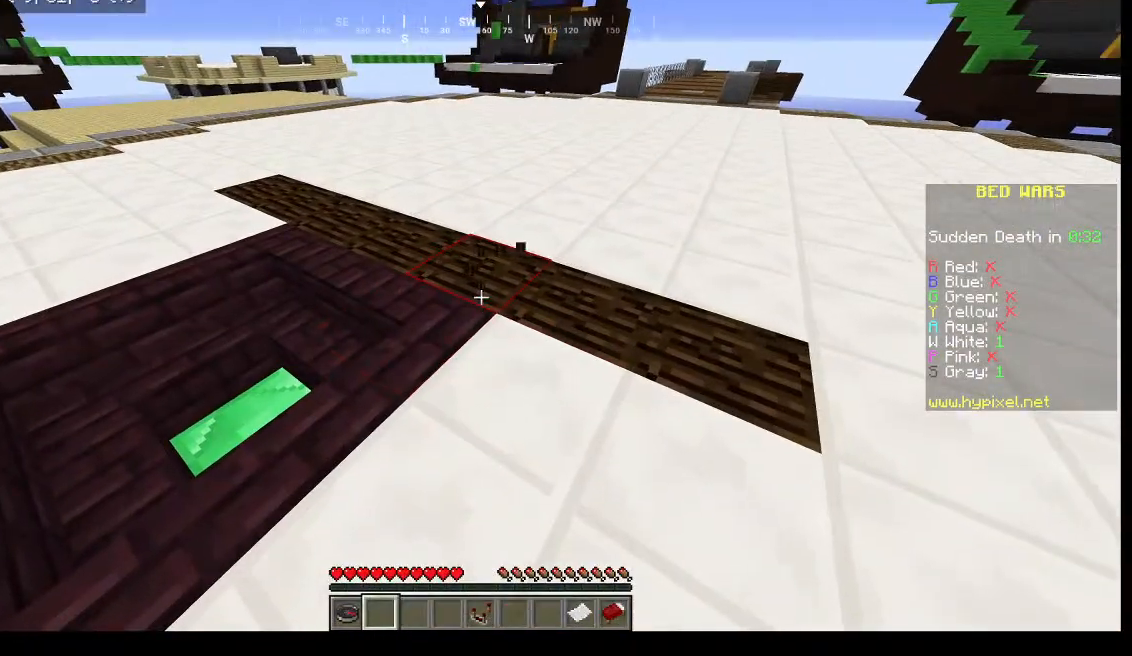
{"keys": ["w"], "mouse": ["left"], "events": [[433, "w", "down"]]}